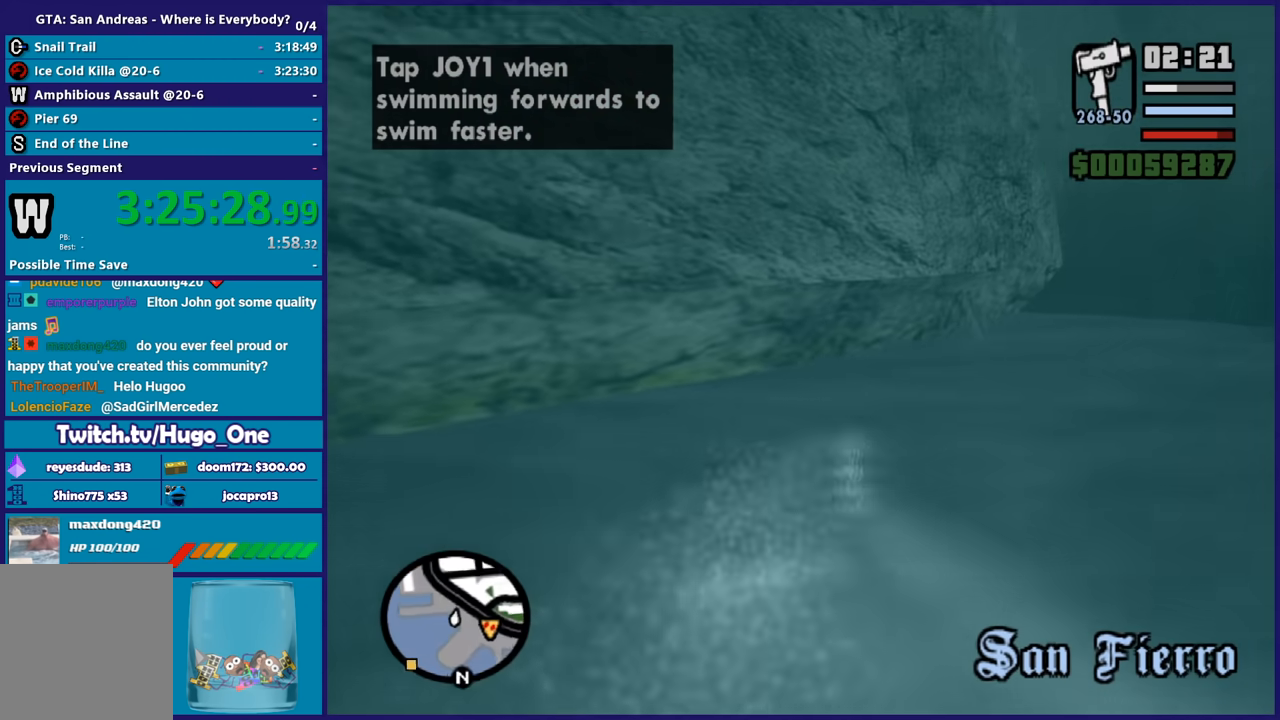
Gameplay with a controller (Xbox layout); each line is a JSON object with the inputs held at the frame after it. "button_events" lists button changes between this image and that frame as [ms after this image, input, new state], when the widget could be followed in between (sticks are given only as held states).
{"buttons": [], "left_stick": "up-right", "right_stick": "center", "button_events": [[33, "A", "down"], [133, "A", "up"], [233, "A", "down"], [333, "A", "up"]]}
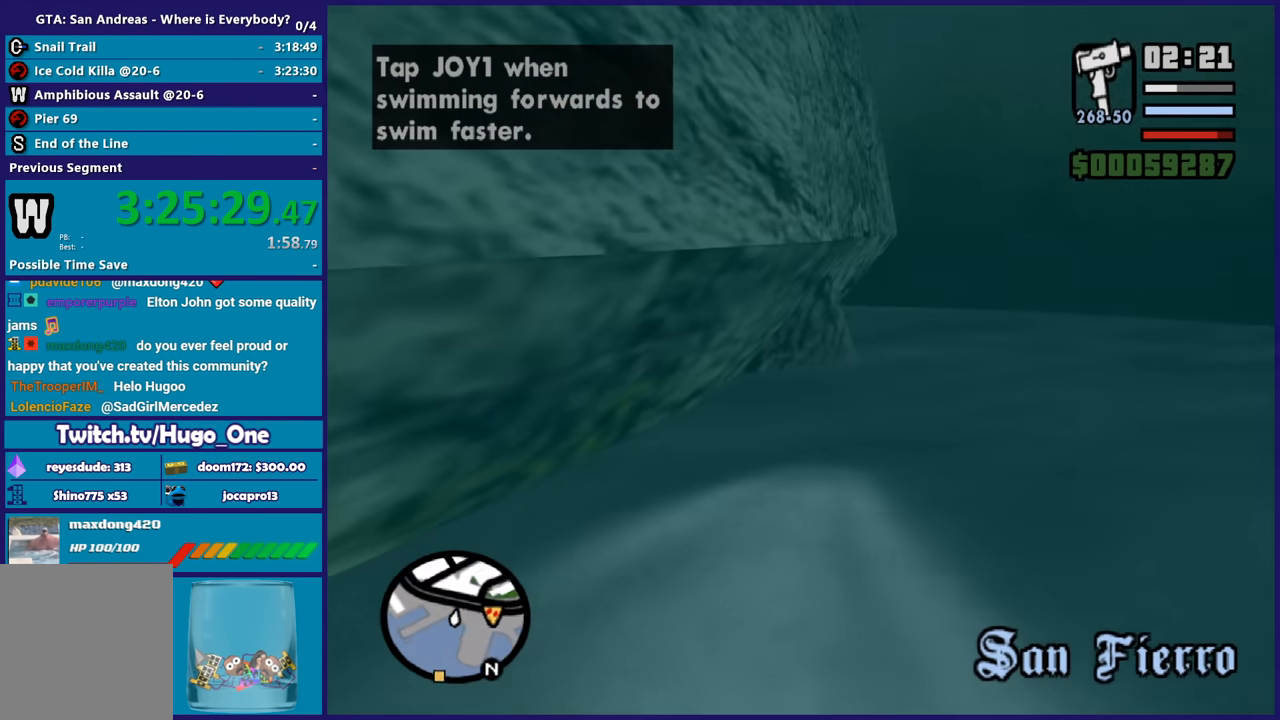
{"buttons": [], "left_stick": "up-right", "right_stick": "right", "button_events": []}
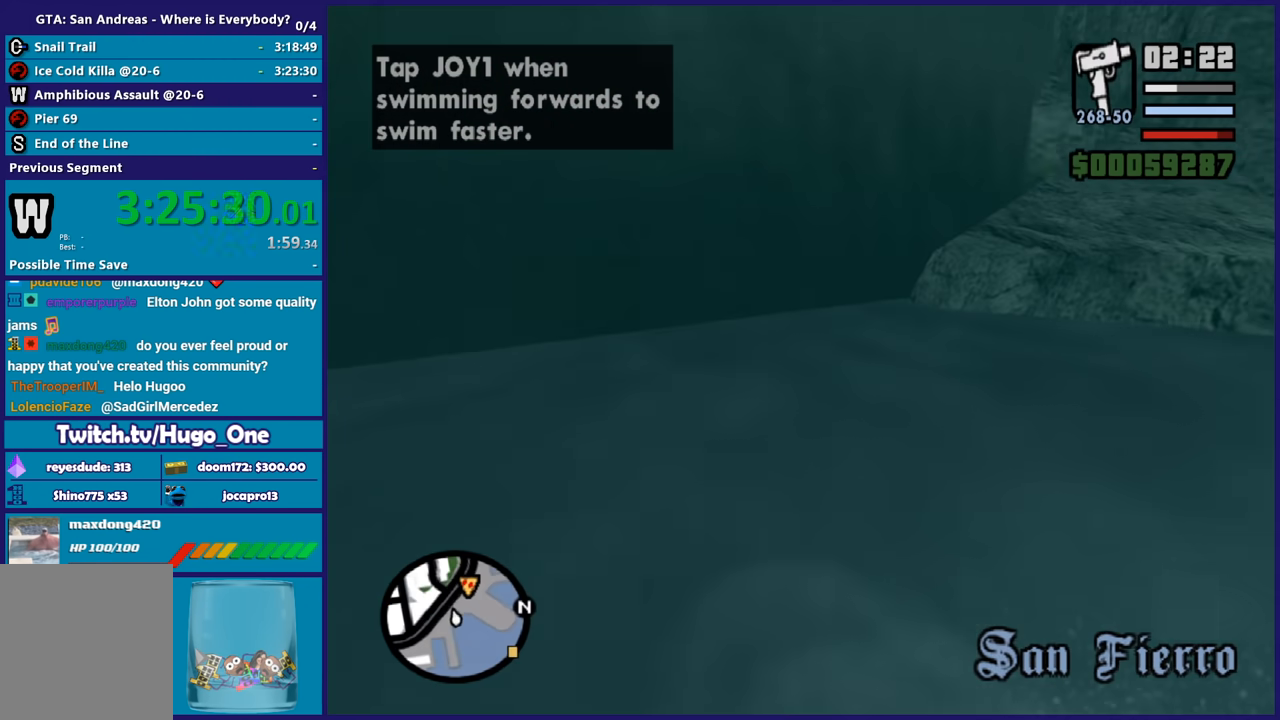
{"buttons": ["A"], "left_stick": "up-right", "right_stick": "center", "button_events": [[400, "A", "down"]]}
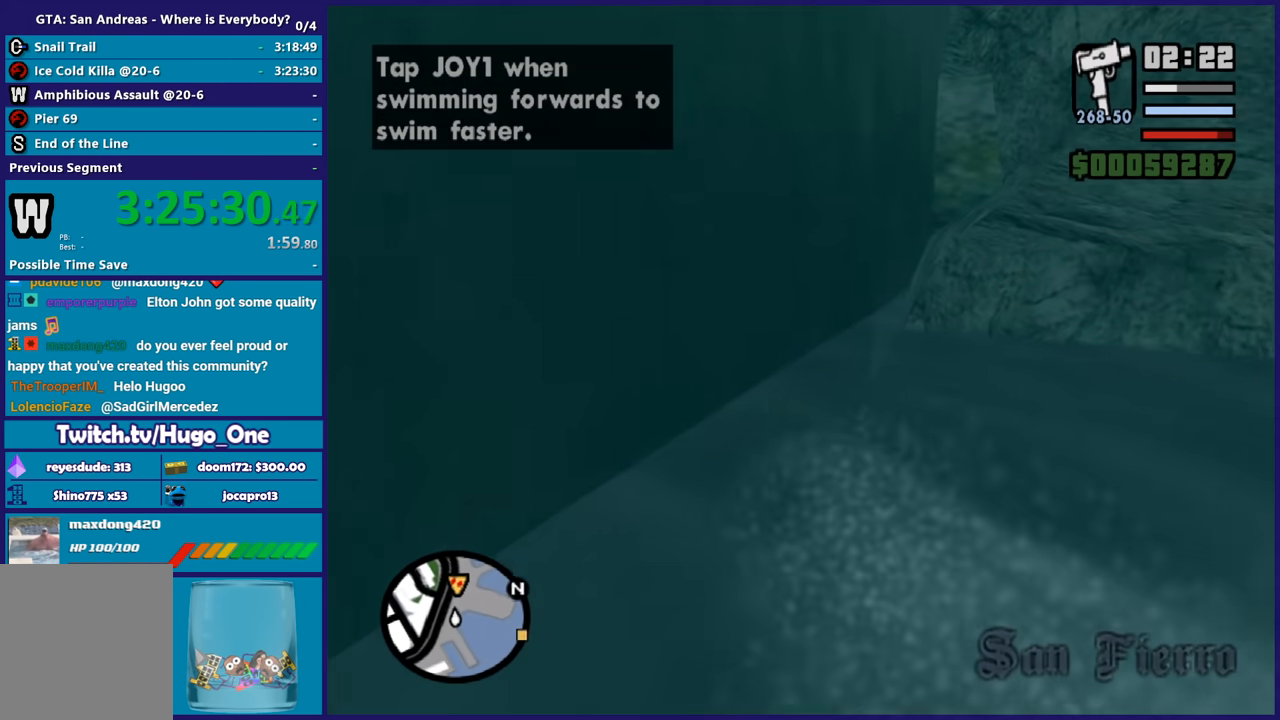
{"buttons": [], "left_stick": "up-right", "right_stick": "center", "button_events": [[34, "A", "up"], [100, "A", "down"], [234, "A", "up"], [301, "A", "down"], [401, "A", "up"]]}
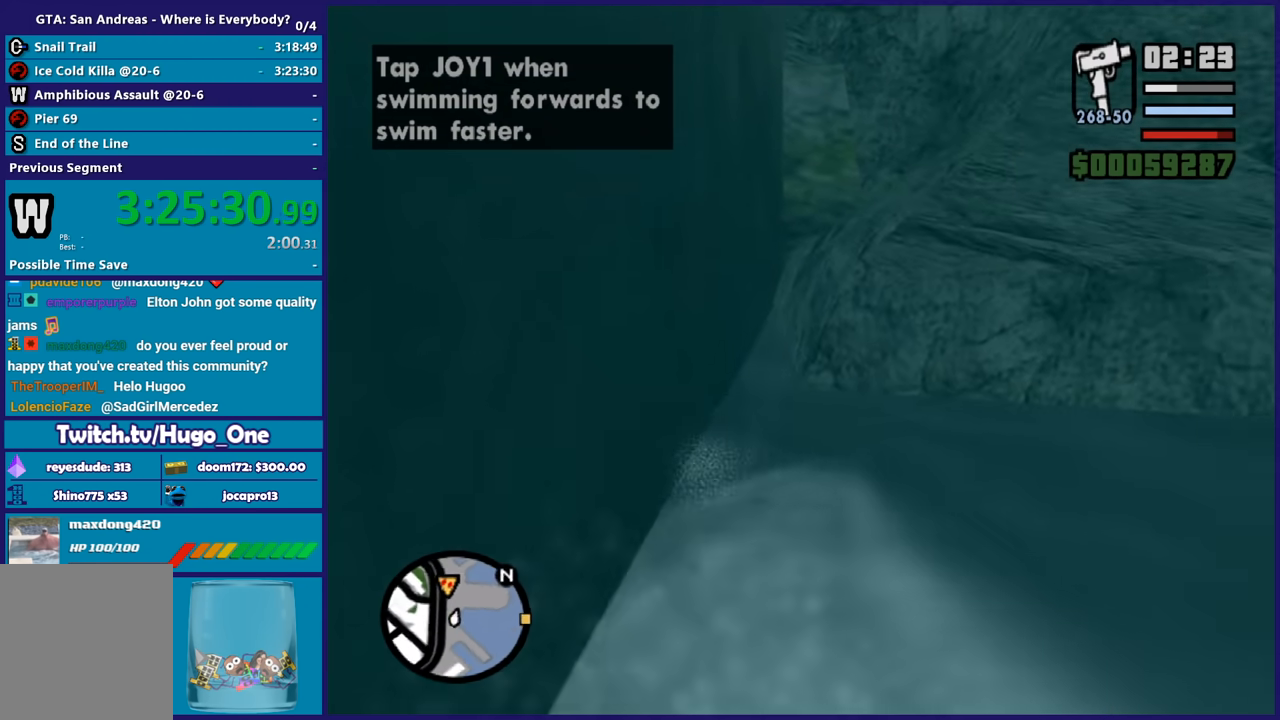
{"buttons": ["X"], "left_stick": "up", "right_stick": "center", "button_events": [[300, "X", "down"], [433, "X", "up"], [500, "X", "down"]]}
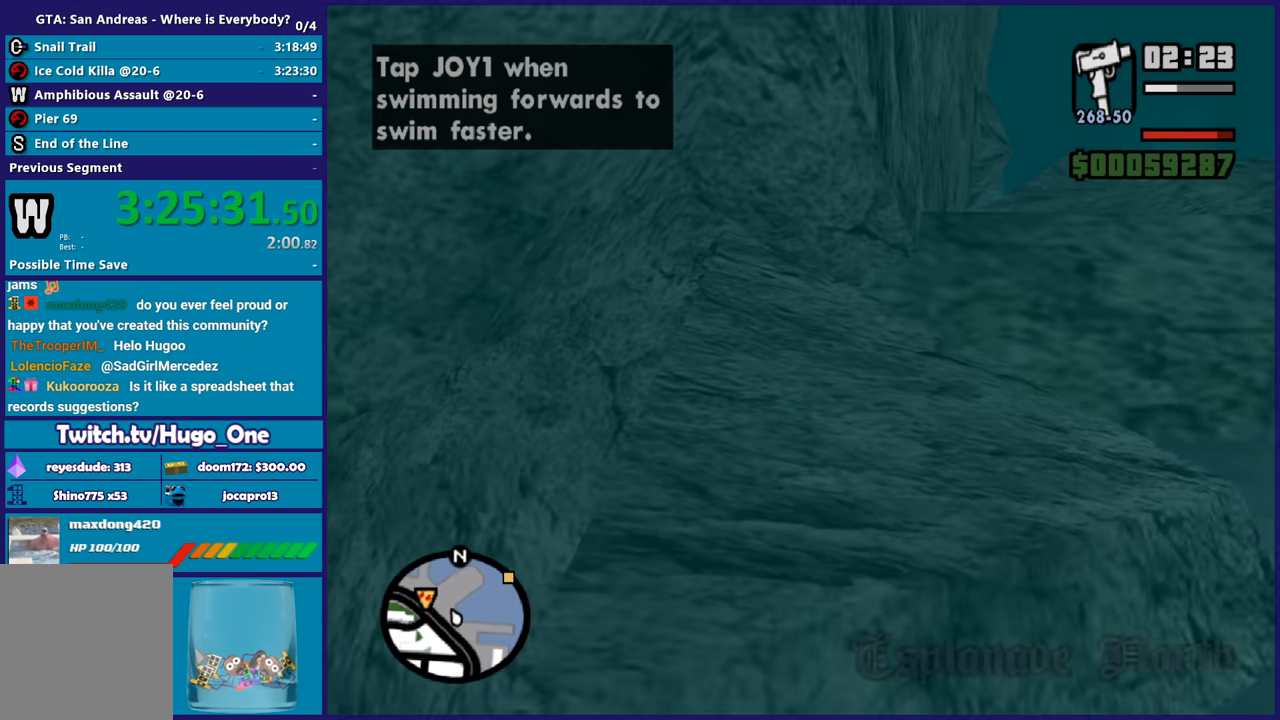
{"buttons": [], "left_stick": "center", "right_stick": "down-right", "button_events": [[100, "X", "up"], [167, "X", "down"], [300, "X", "up"]]}
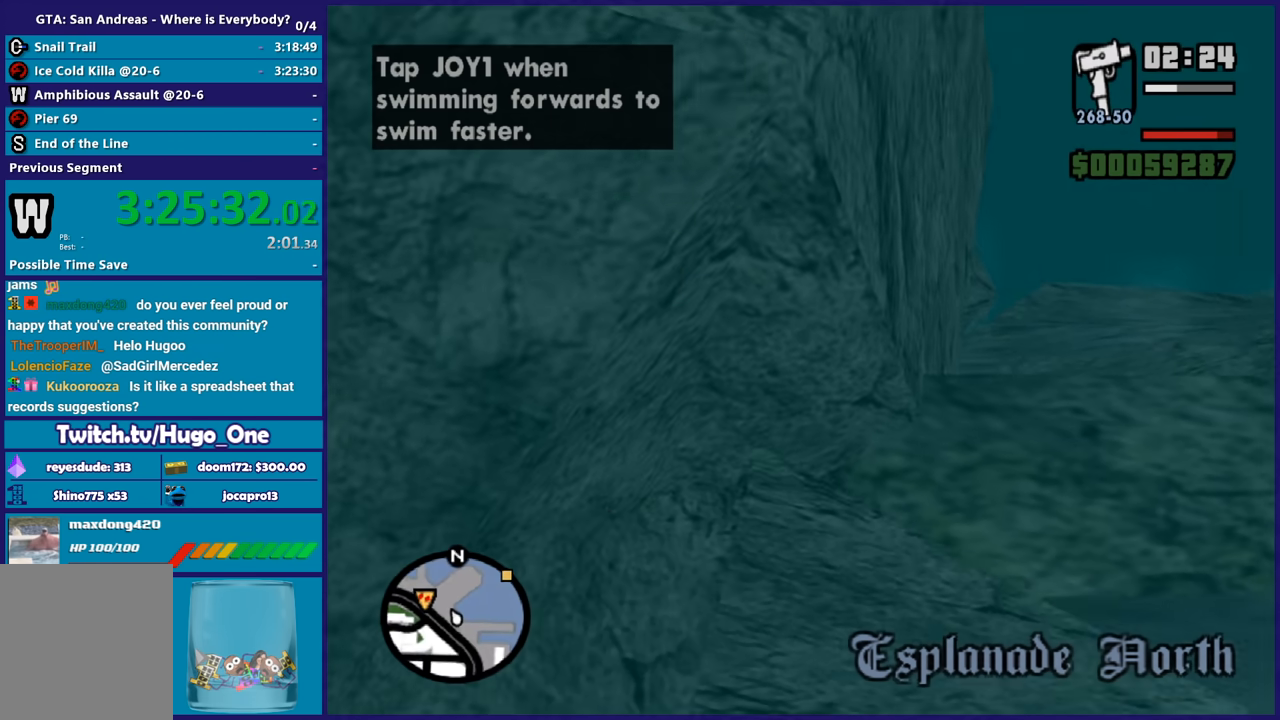
{"buttons": [], "left_stick": "up-right", "right_stick": "down", "button_events": []}
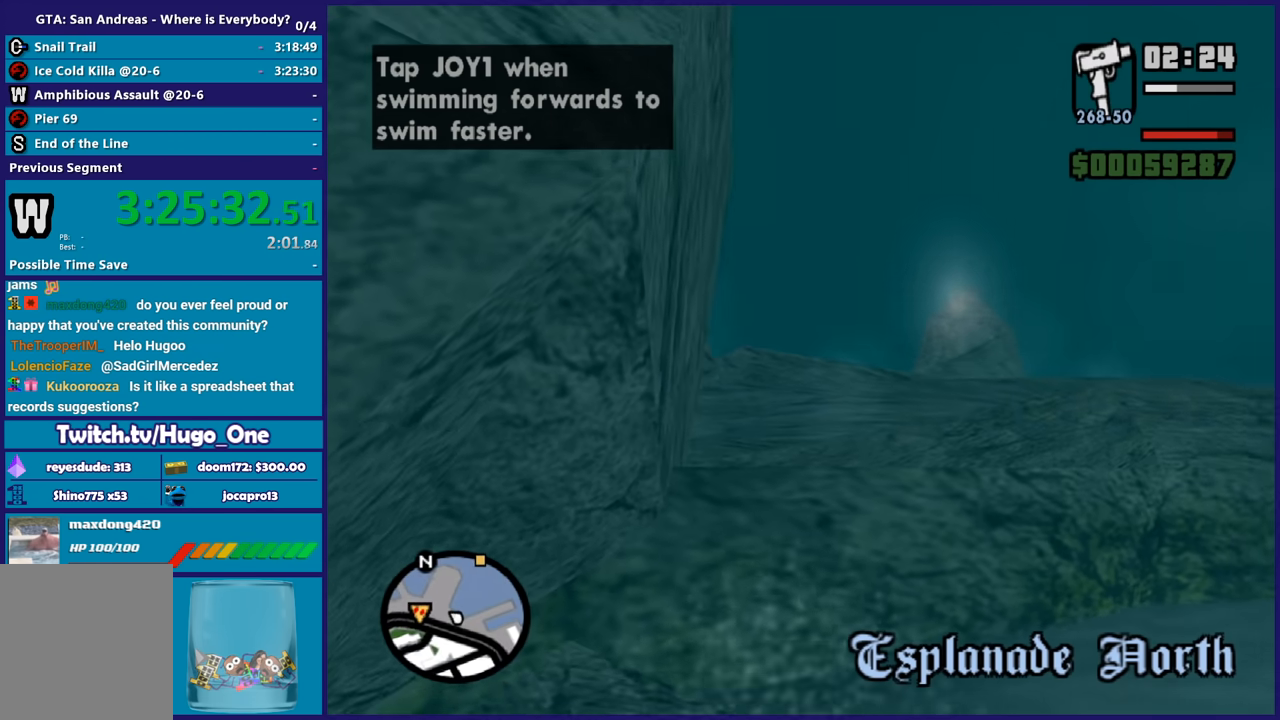
{"buttons": [], "left_stick": "right", "right_stick": "center", "button_events": []}
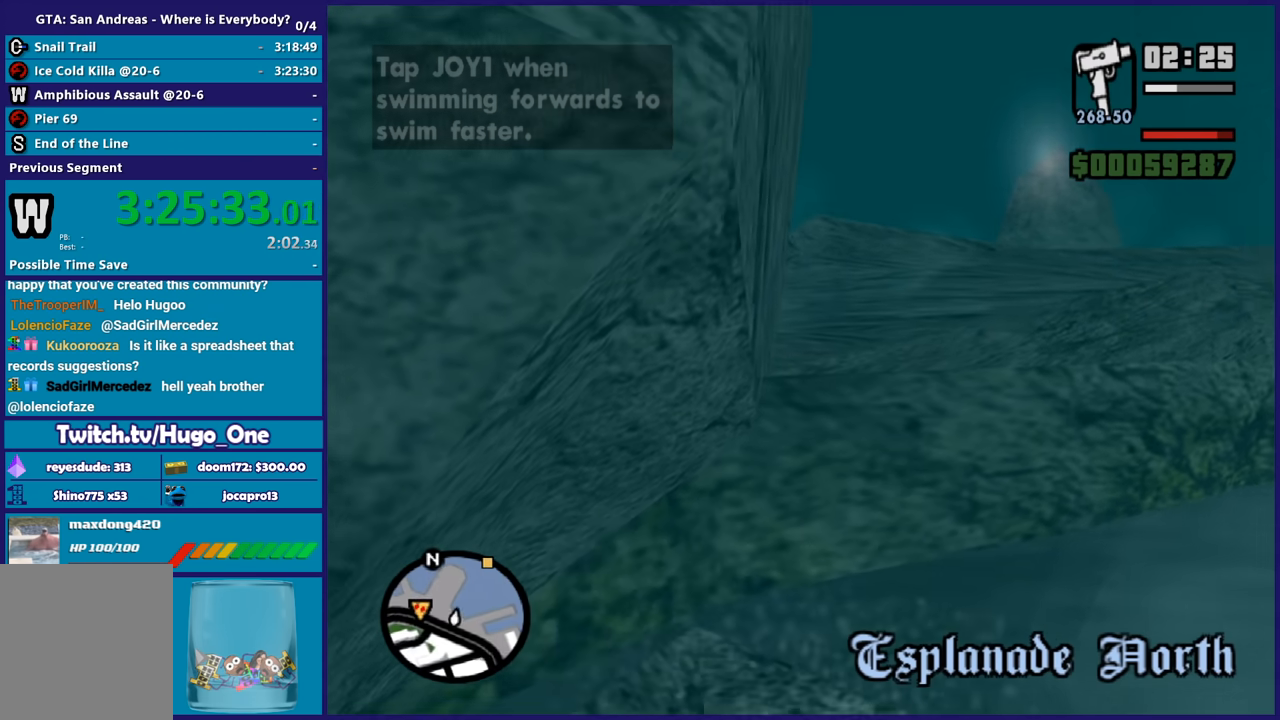
{"buttons": [], "left_stick": "right", "right_stick": "center", "button_events": []}
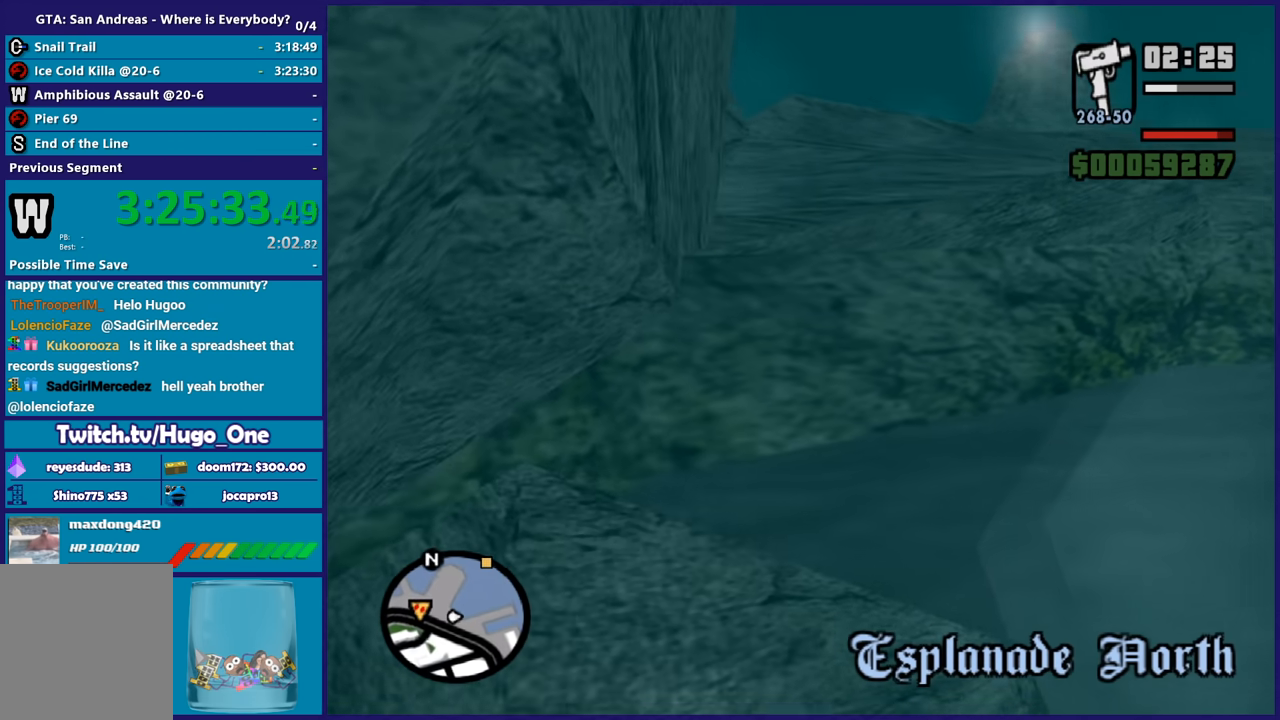
{"buttons": [], "left_stick": "up-left", "right_stick": "center", "button_events": []}
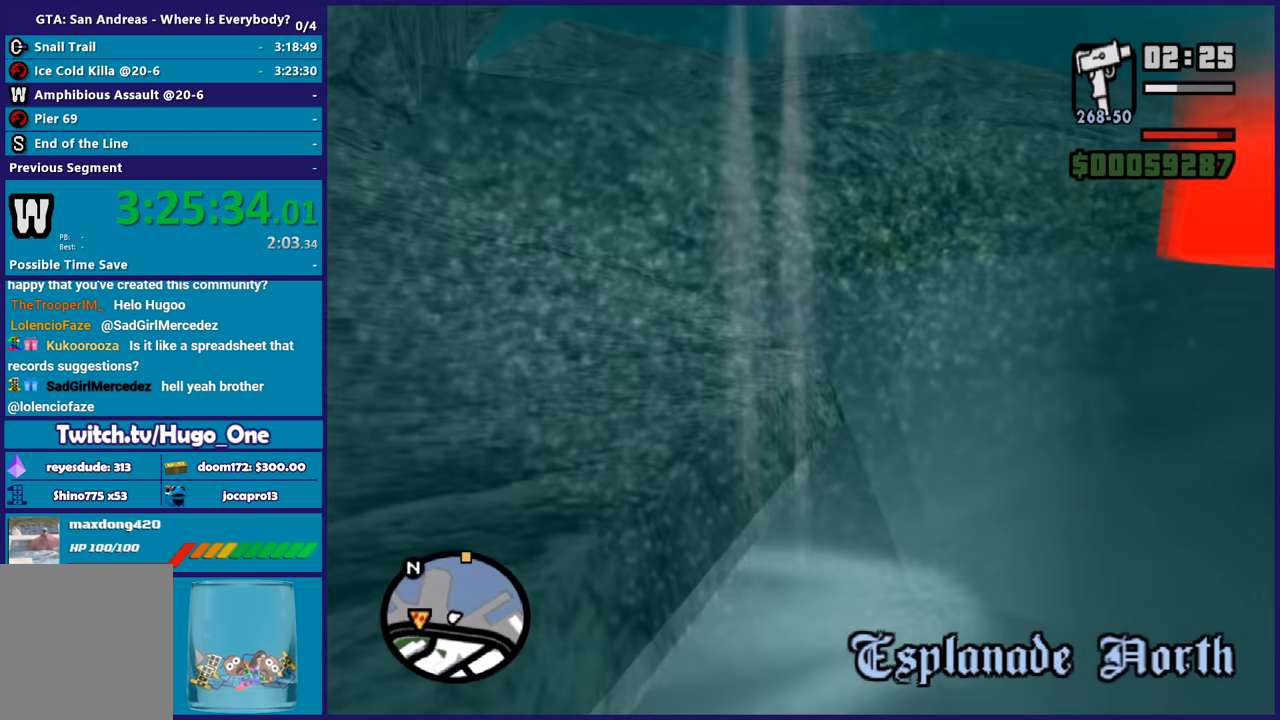
{"buttons": [], "left_stick": "up-left", "right_stick": "up-left", "button_events": []}
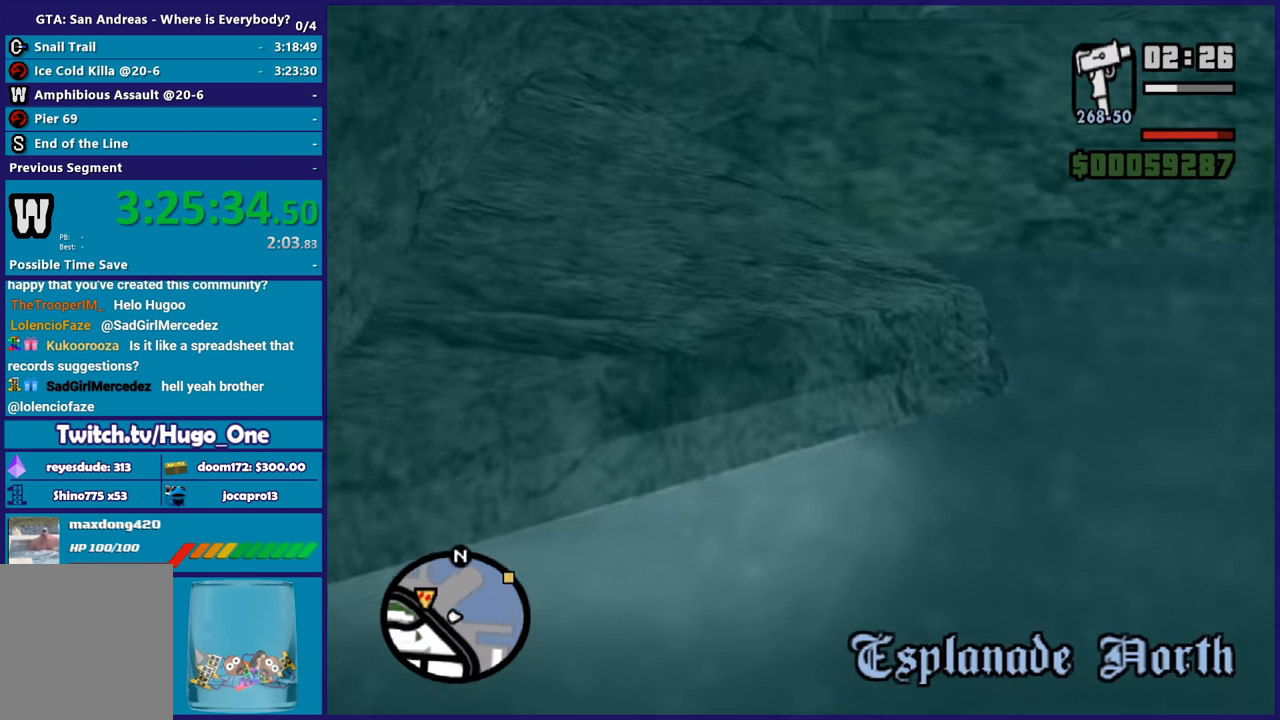
{"buttons": [], "left_stick": "up-left", "right_stick": "center", "button_events": []}
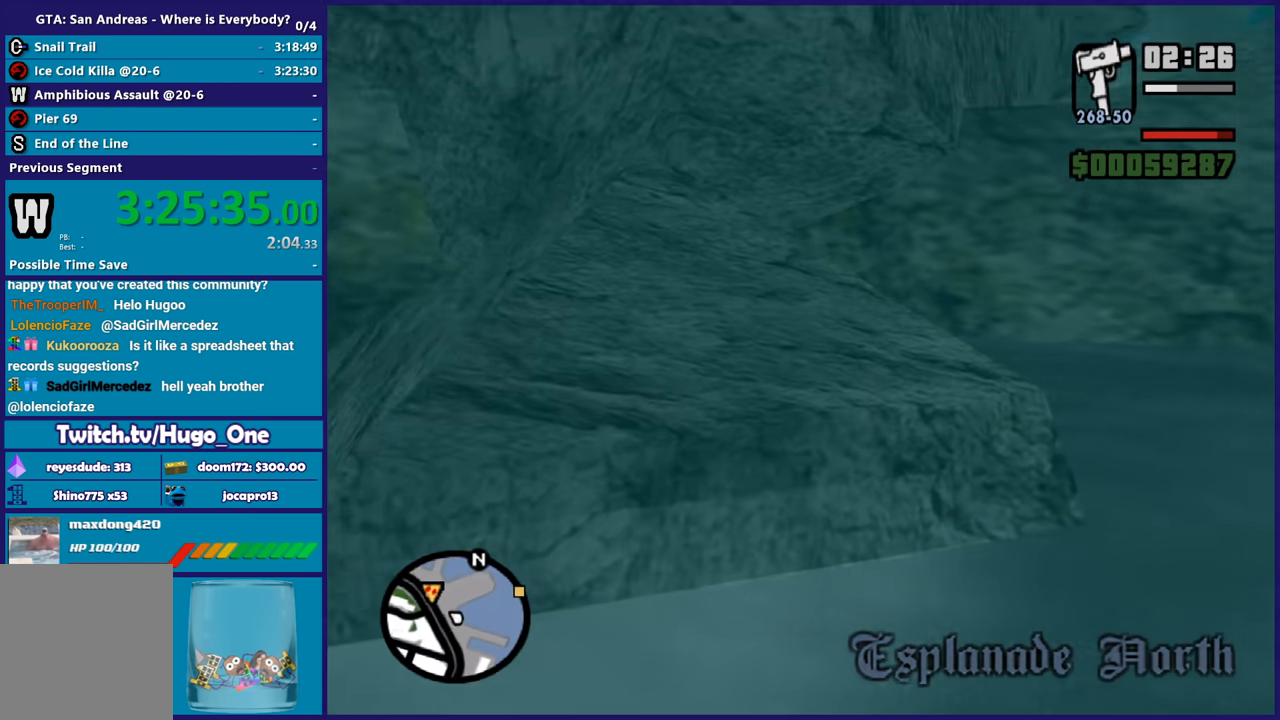
{"buttons": ["X"], "left_stick": "up", "right_stick": "center", "button_events": [[67, "X", "down"], [201, "X", "up"], [267, "X", "down"], [367, "X", "up"], [467, "X", "down"]]}
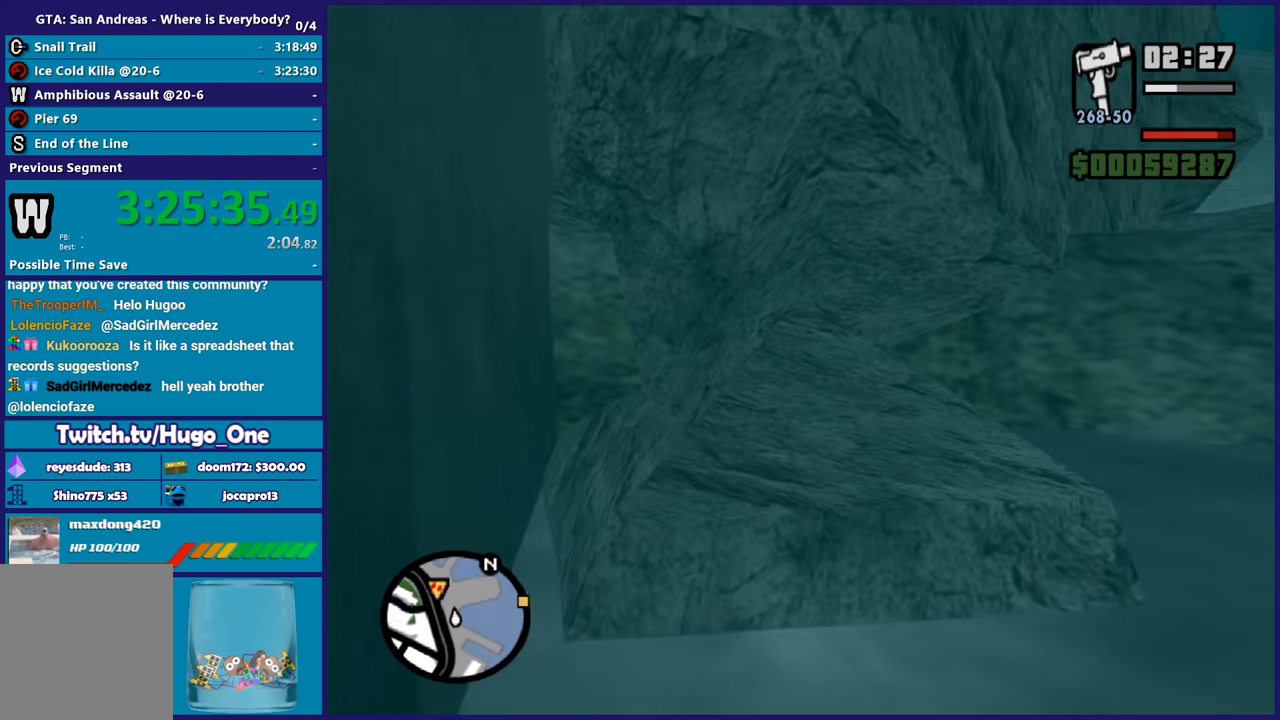
{"buttons": [], "left_stick": "center", "right_stick": "down-right", "button_events": [[67, "X", "up"]]}
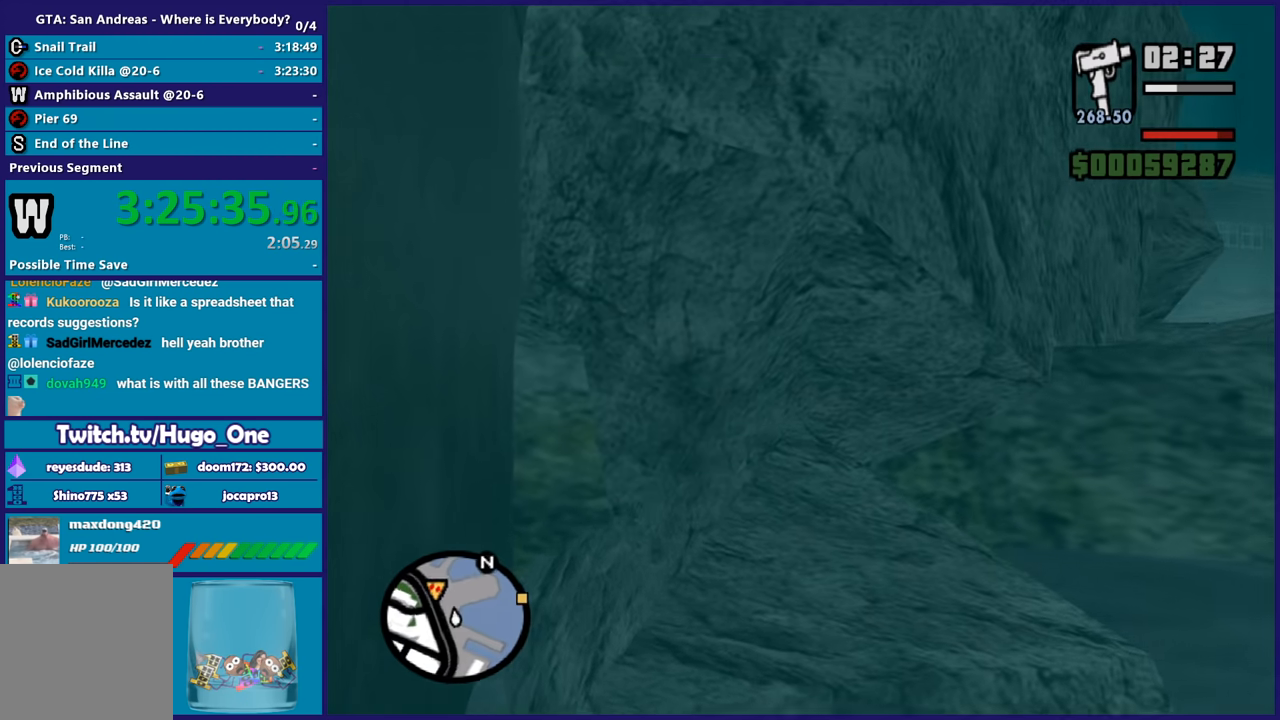
{"buttons": [], "left_stick": "center", "right_stick": "down-right", "button_events": []}
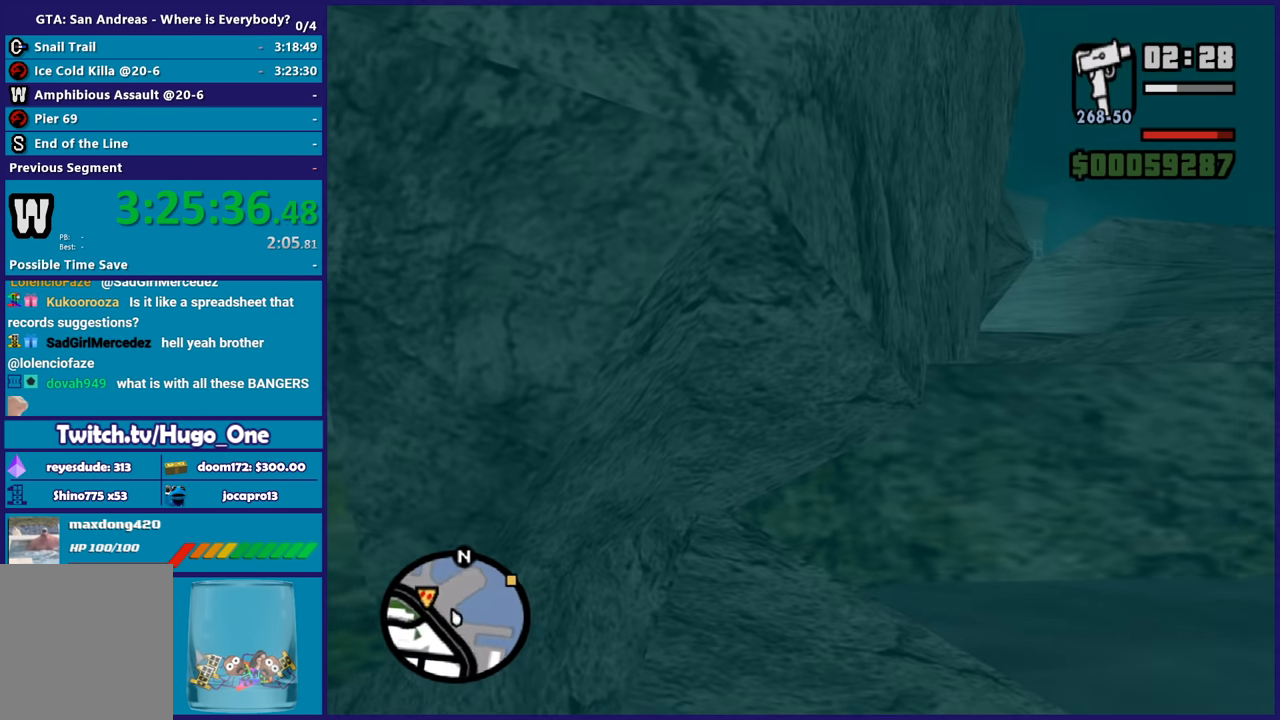
{"buttons": [], "left_stick": "center", "right_stick": "up-right", "button_events": []}
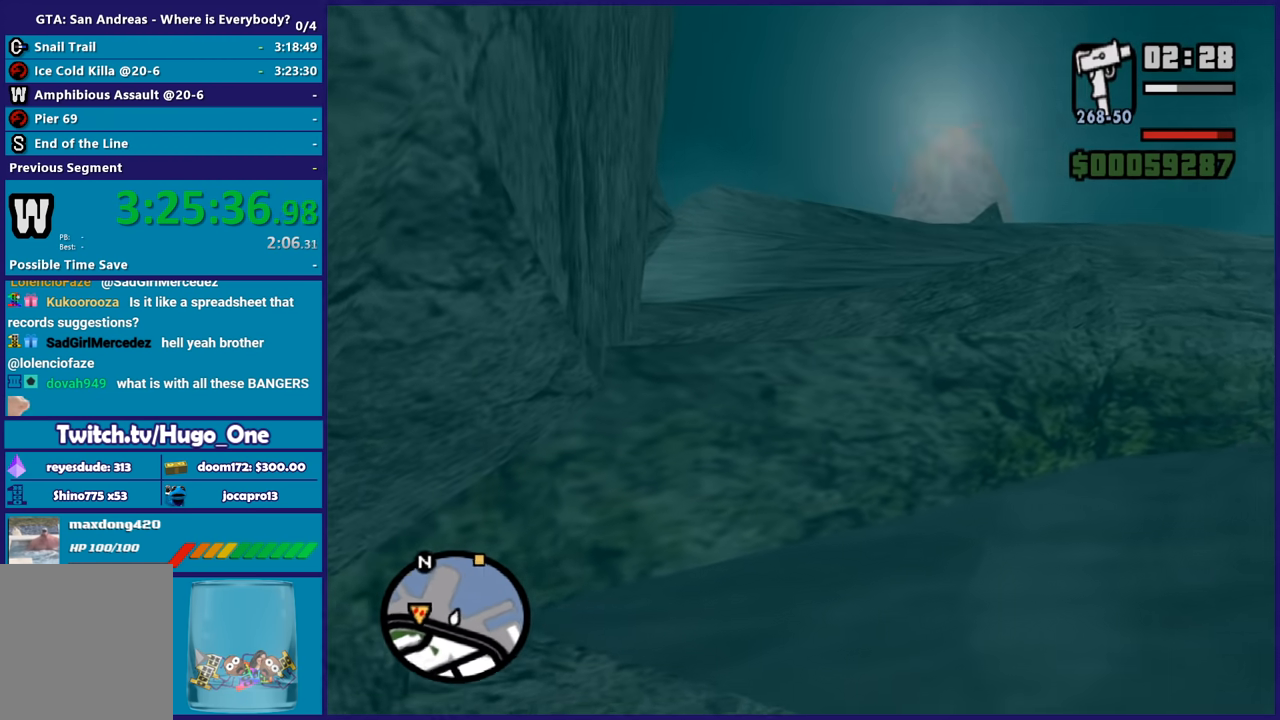
{"buttons": [], "left_stick": "up-right", "right_stick": "down-left", "button_events": []}
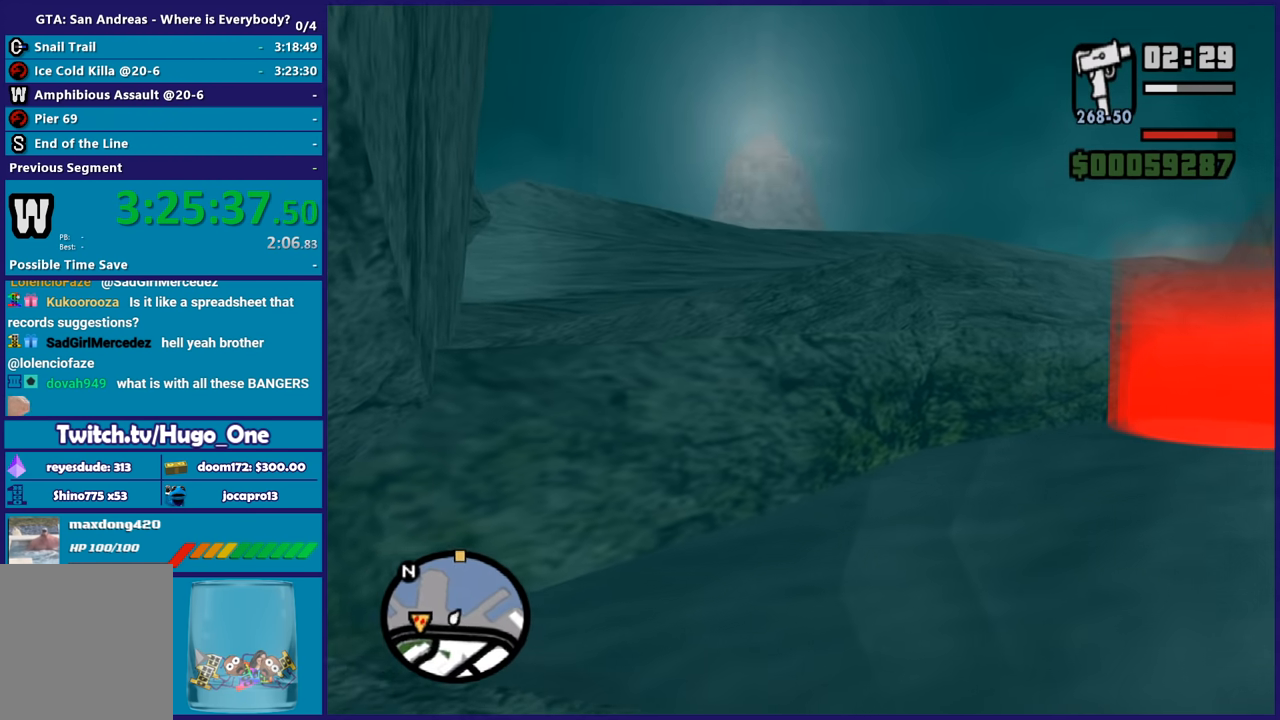
{"buttons": [], "left_stick": "center", "right_stick": "up-left", "button_events": []}
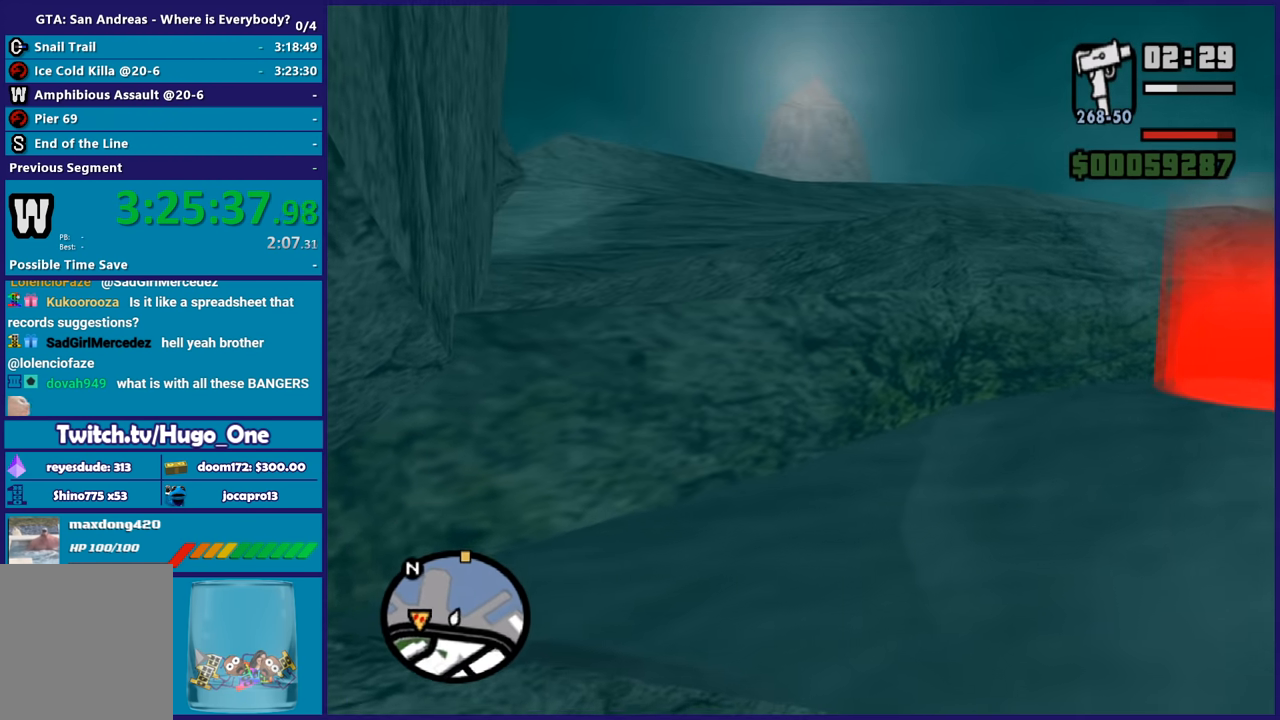
{"buttons": [], "left_stick": "up", "right_stick": "center", "button_events": []}
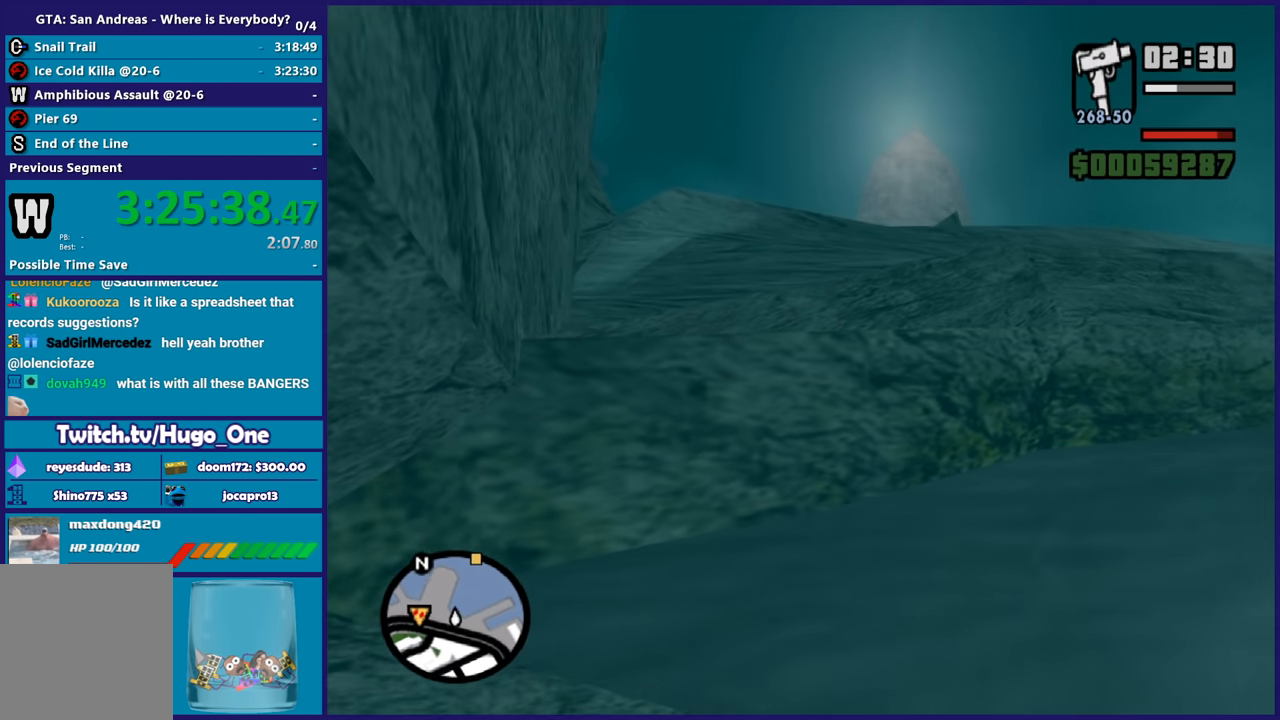
{"buttons": [], "left_stick": "up", "right_stick": "center", "button_events": [[200, "X", "down"], [434, "X", "up"]]}
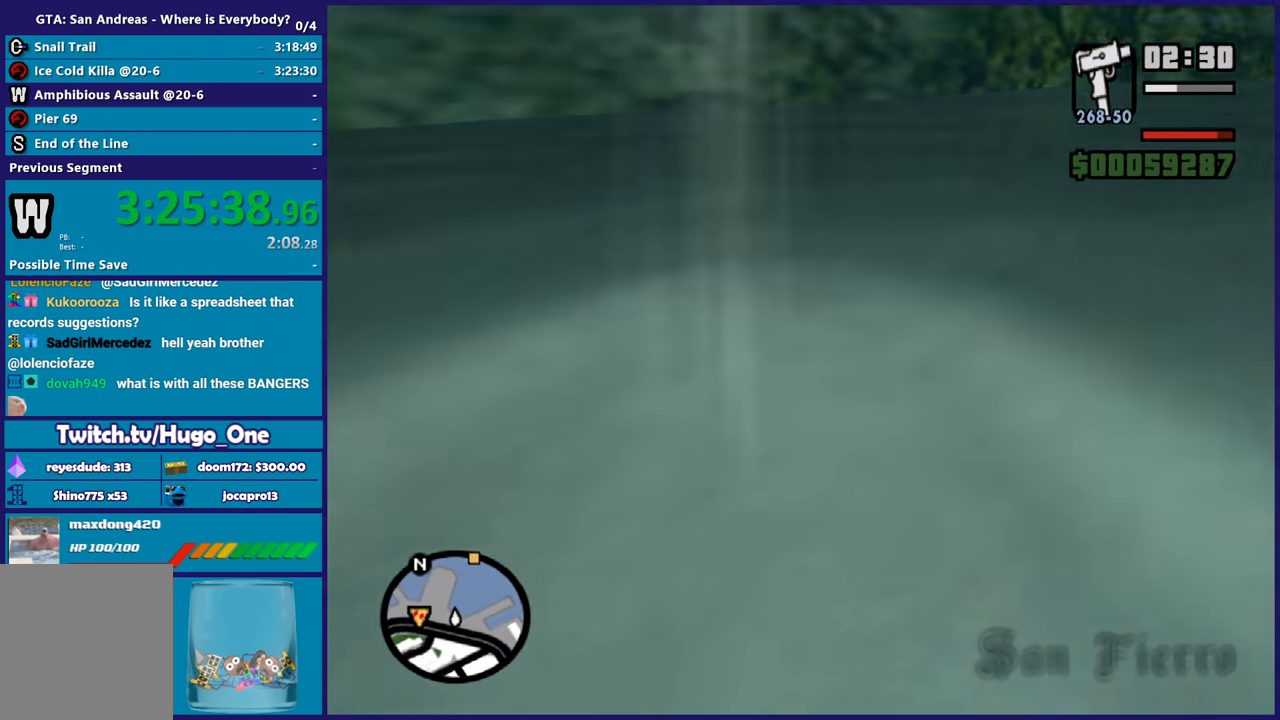
{"buttons": [], "left_stick": "right", "right_stick": "right", "button_events": [[34, "X", "down"], [167, "X", "up"]]}
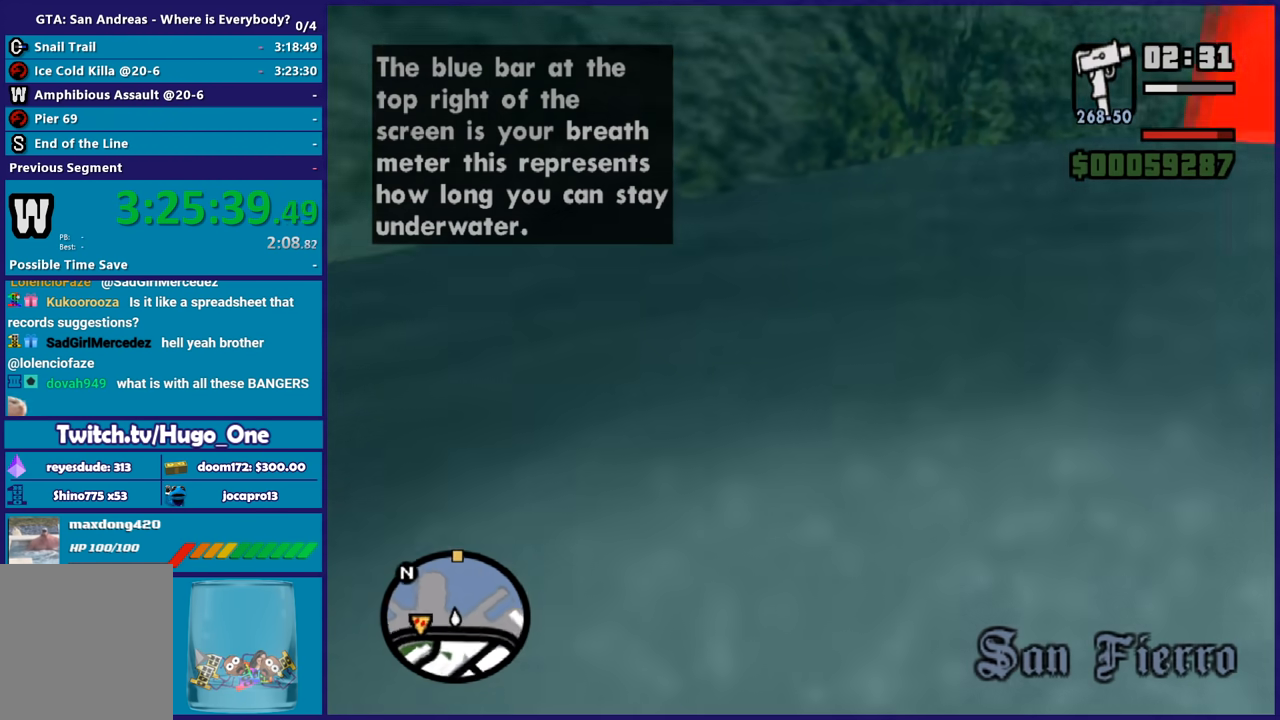
{"buttons": [], "left_stick": "right", "right_stick": "center", "button_events": [[400, "A", "down"], [500, "A", "up"]]}
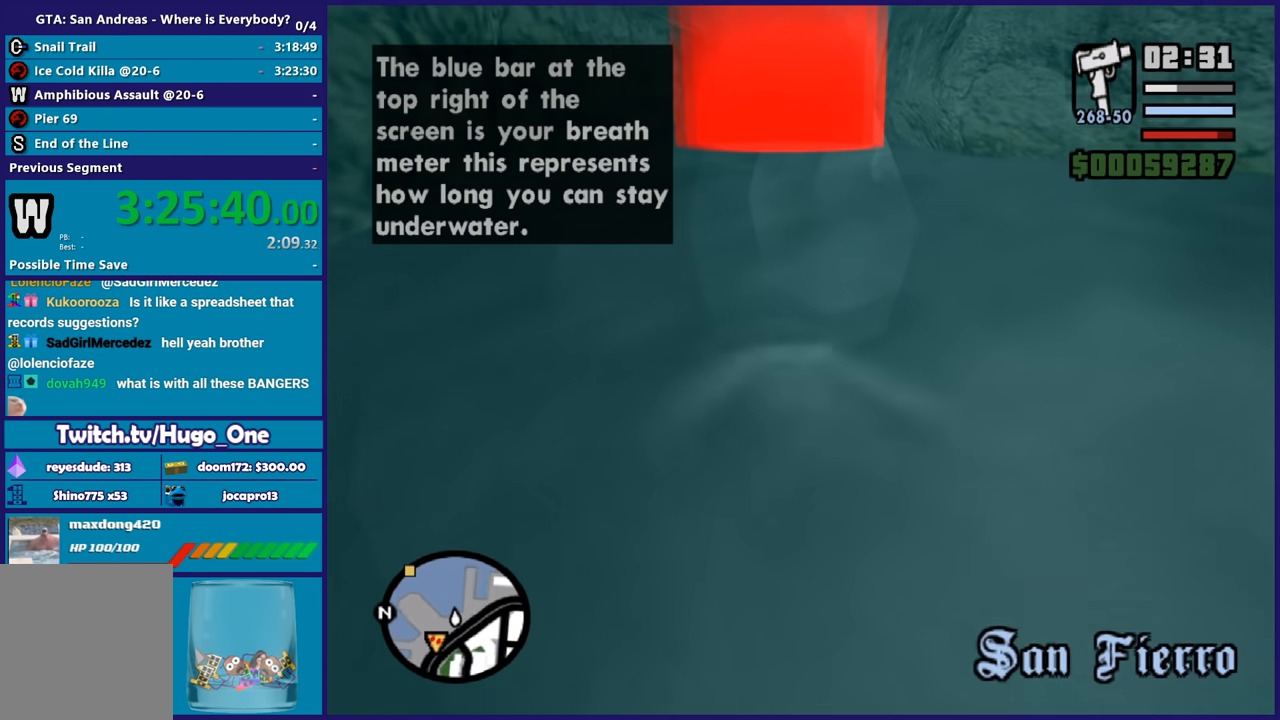
{"buttons": ["A"], "left_stick": "right", "right_stick": "center", "button_events": [[67, "A", "down"], [167, "A", "up"], [267, "A", "down"], [367, "A", "up"], [434, "A", "down"]]}
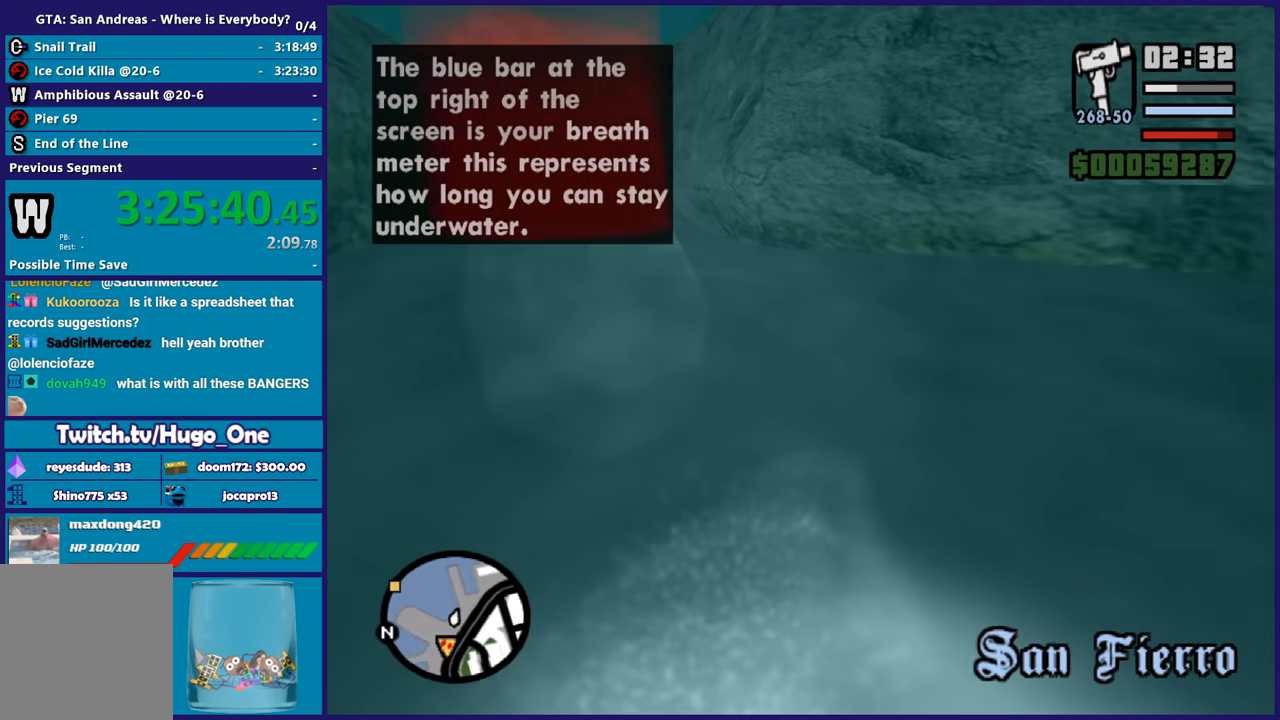
{"buttons": ["A"], "left_stick": "up-right", "right_stick": "center", "button_events": [[33, "A", "up"], [100, "A", "down"], [200, "A", "up"], [300, "A", "down"], [400, "A", "up"], [467, "A", "down"]]}
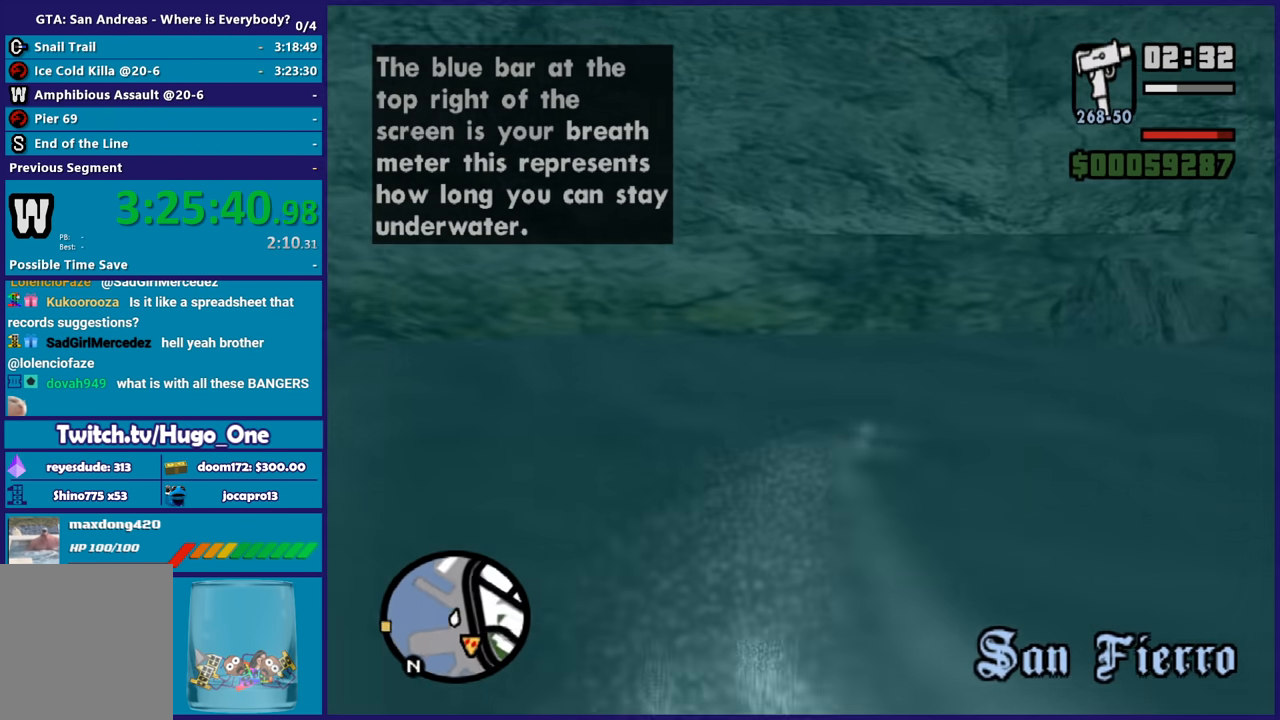
{"buttons": [], "left_stick": "right", "right_stick": "center", "button_events": [[67, "A", "up"], [167, "A", "down"], [267, "A", "up"], [334, "A", "down"], [467, "A", "up"]]}
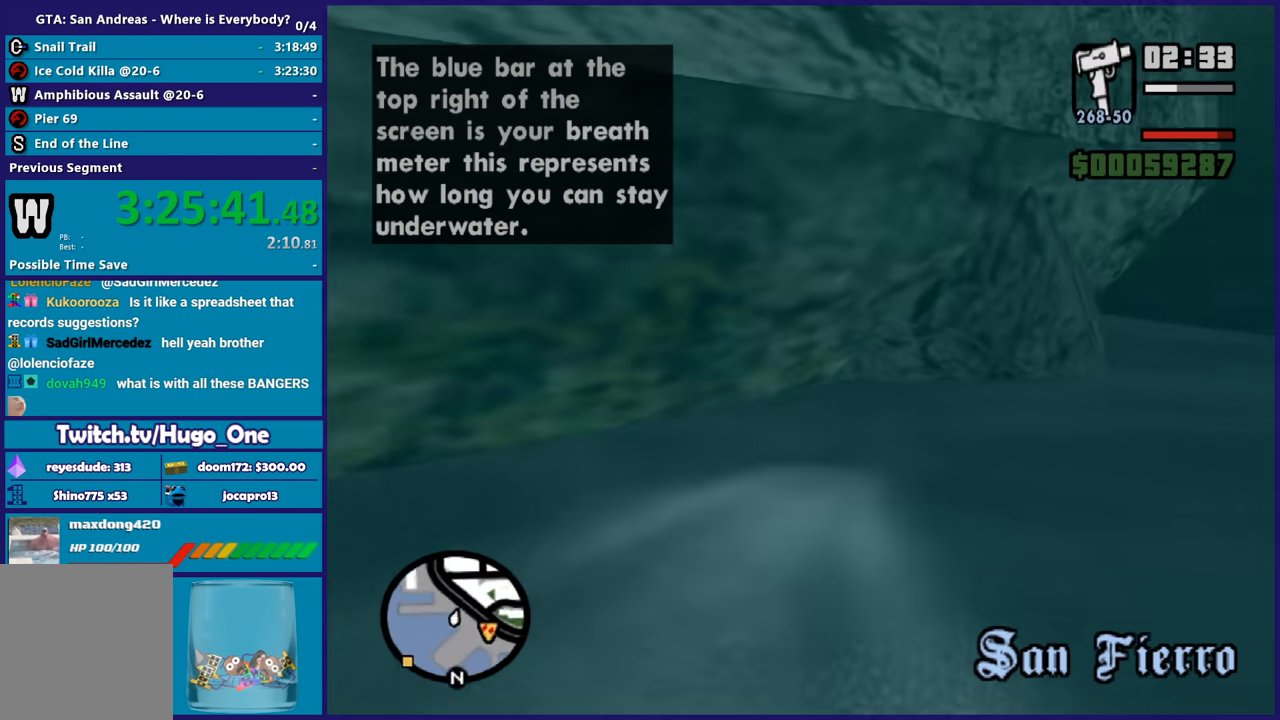
{"buttons": [], "left_stick": "up", "right_stick": "center", "button_events": [[33, "A", "down"], [133, "A", "up"]]}
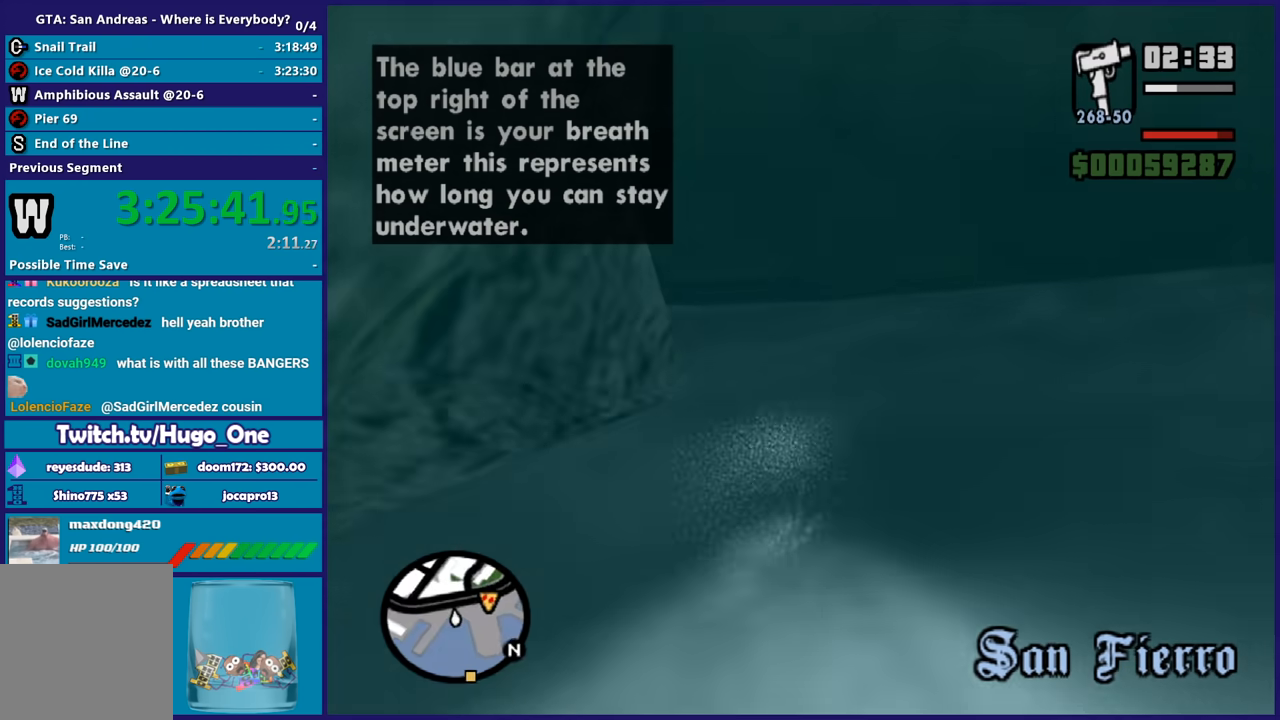
{"buttons": [], "left_stick": "up-right", "right_stick": "right", "button_events": [[34, "A", "down"], [167, "A", "up"], [234, "A", "down"], [334, "A", "up"]]}
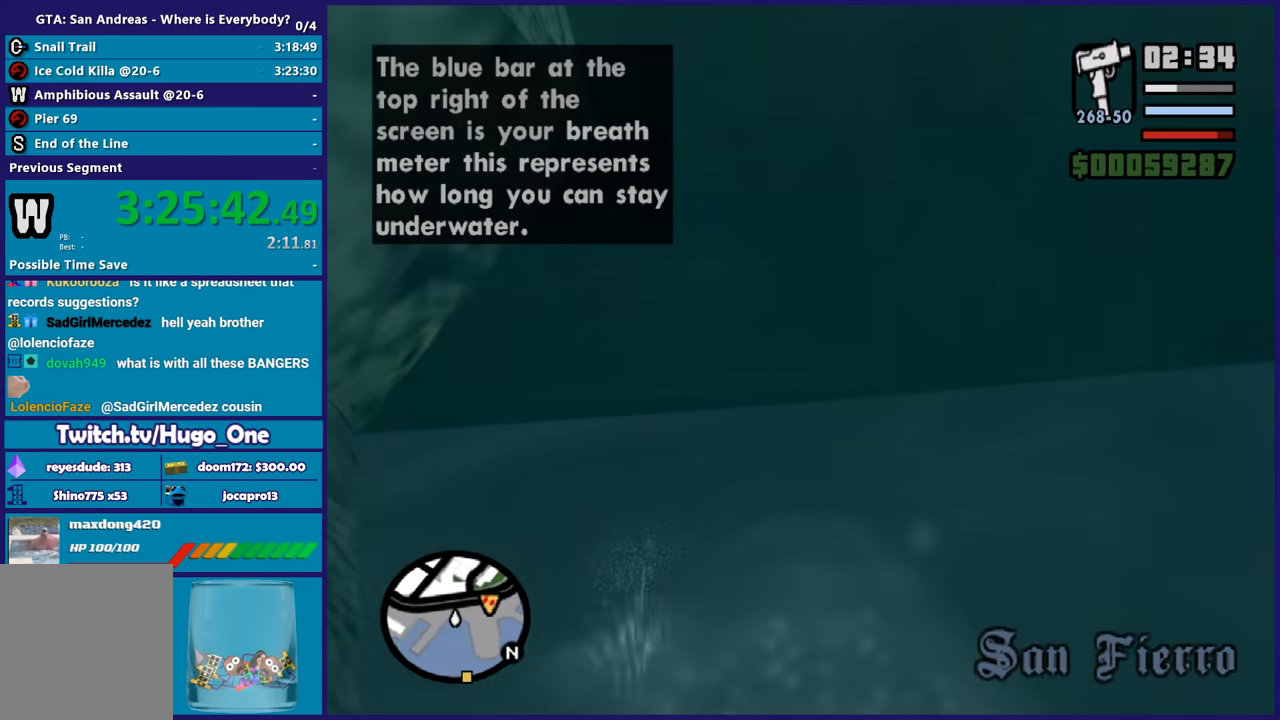
{"buttons": [], "left_stick": "up-right", "right_stick": "right", "button_events": []}